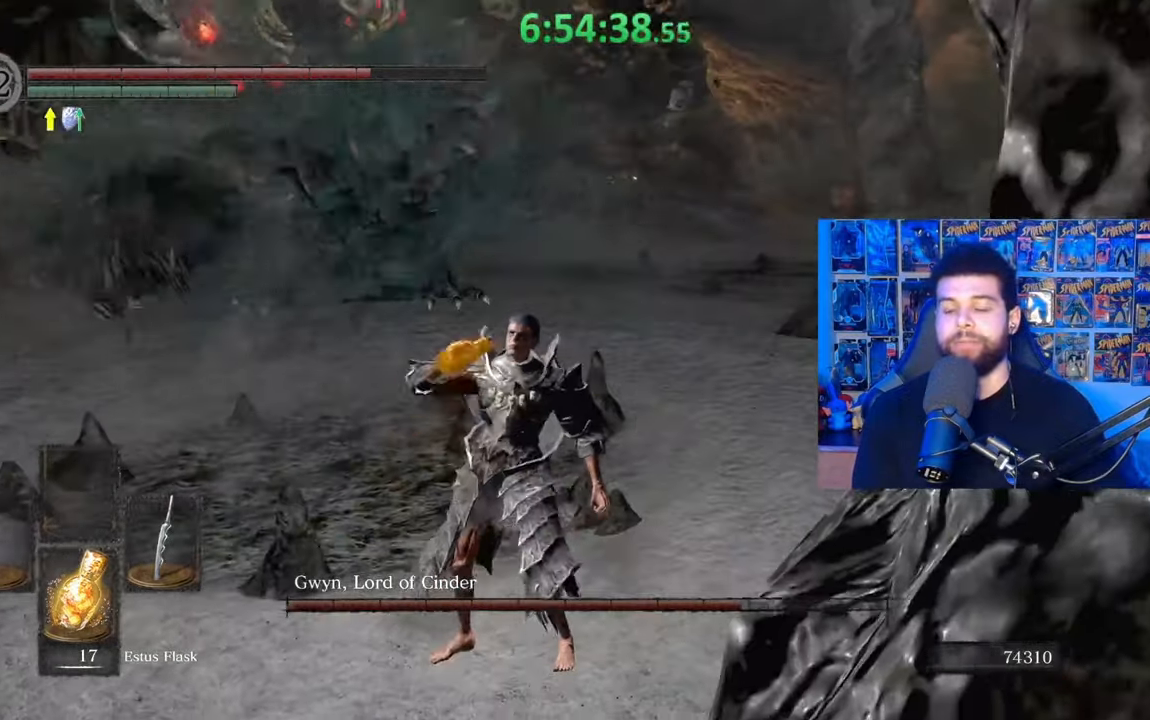
Gameplay with a controller (Xbox layout); each line is a JSON object with the inputs held at the frame after it. "events" lists button and stick changes between this image and that frame as [ms after this image, input, new state], when the widget could be followed in between.
{"buttons": [], "left_stick": "down-left", "right_stick": "center", "events": [[33, "left_stick", "center"], [83, "left_stick", "down-left"], [283, "left_stick", "center"], [367, "right_stick", "up-left"], [417, "left_stick", "down-left"], [483, "right_stick", "center"]]}
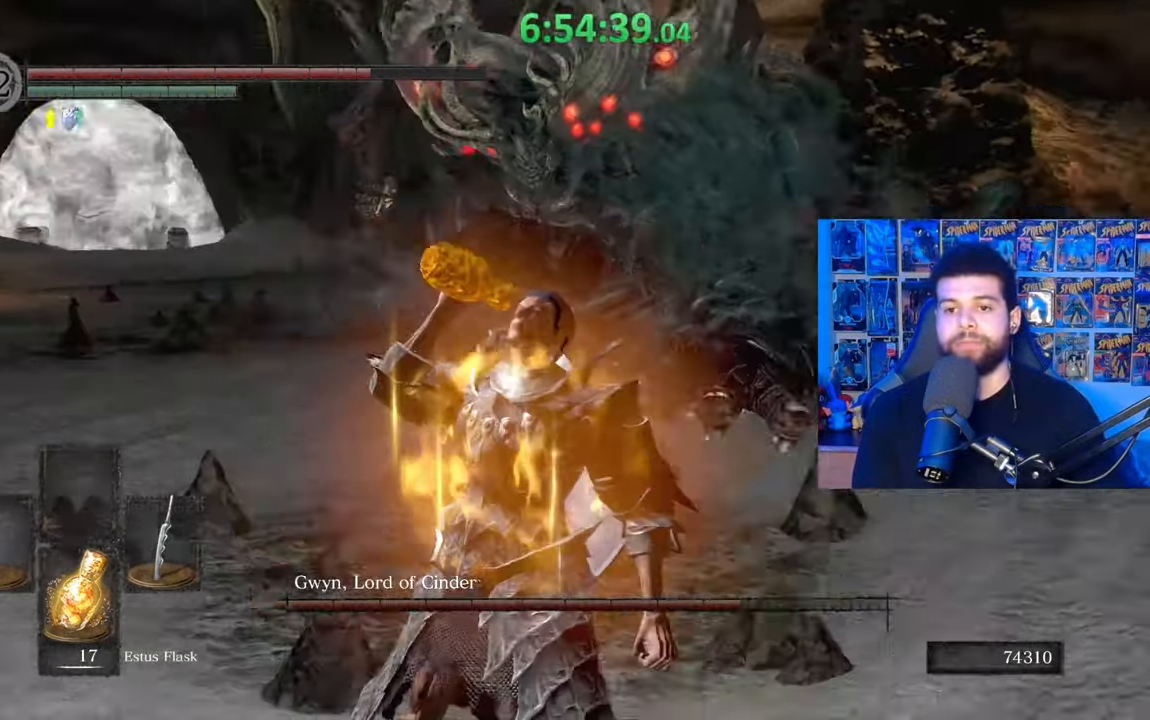
{"buttons": [], "left_stick": "down-left", "right_stick": "center", "events": [[117, "left_stick", "center"], [217, "left_stick", "down-left"]]}
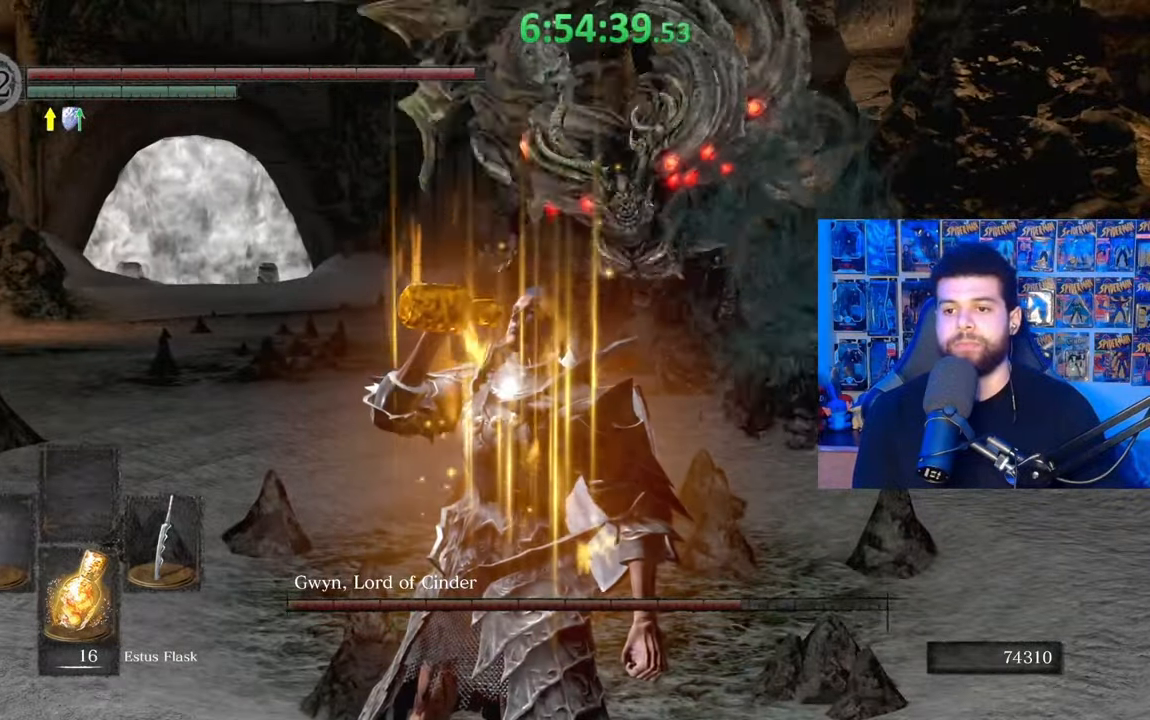
{"buttons": [], "left_stick": "down-left", "right_stick": "center", "events": [[183, "right_stick", "right"], [333, "right_stick", "center"]]}
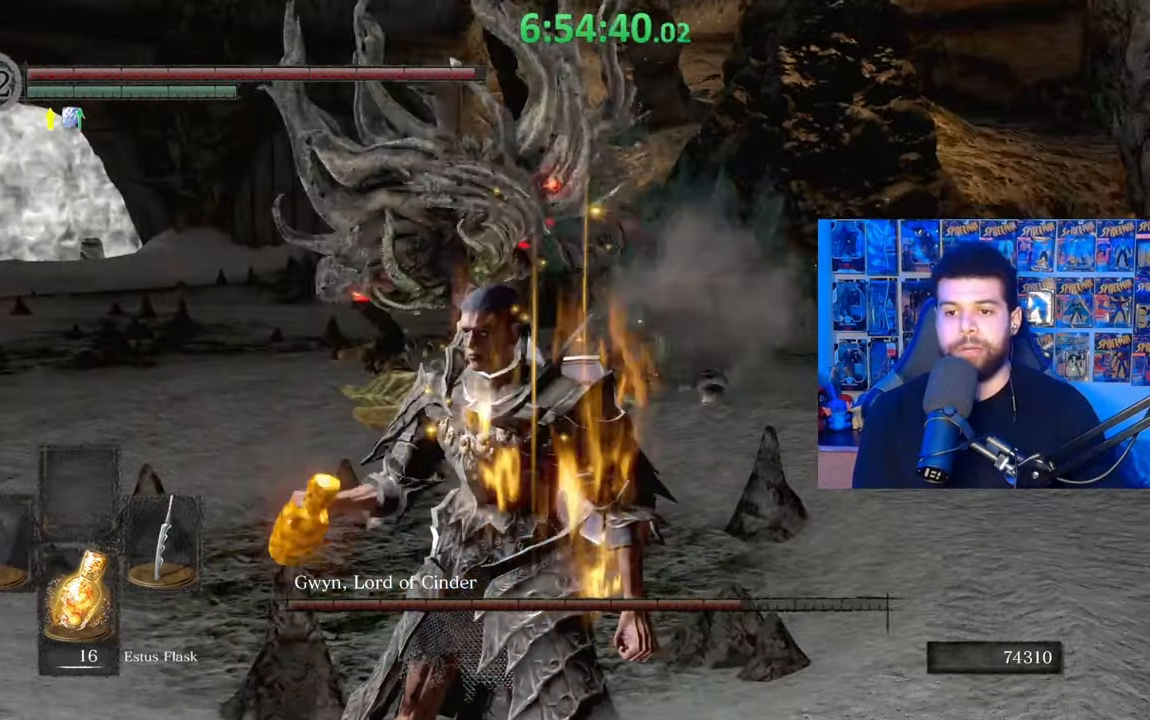
{"buttons": [], "left_stick": "right", "right_stick": "center", "events": [[367, "left_stick", "down-right"], [433, "left_stick", "right"]]}
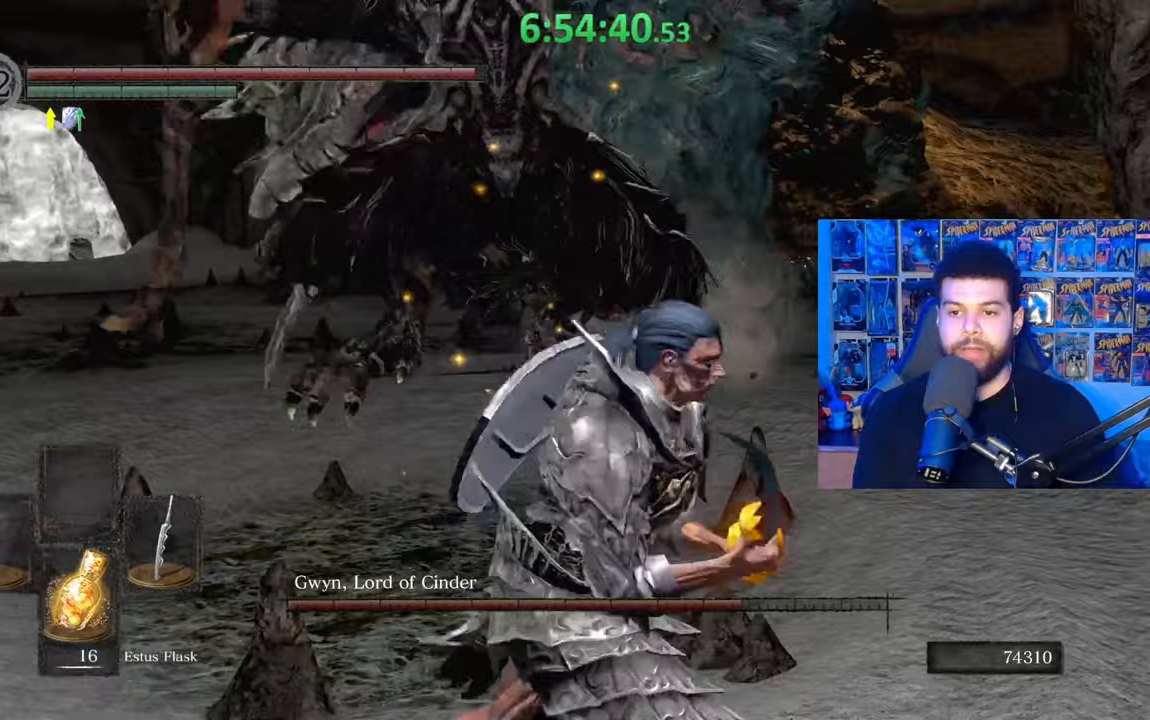
{"buttons": [], "left_stick": "center", "right_stick": "left", "events": [[100, "left_stick", "up-right"], [117, "B", "down"], [233, "B", "up"], [267, "right_stick", "down-left"], [317, "right_stick", "left"], [433, "left_stick", "center"]]}
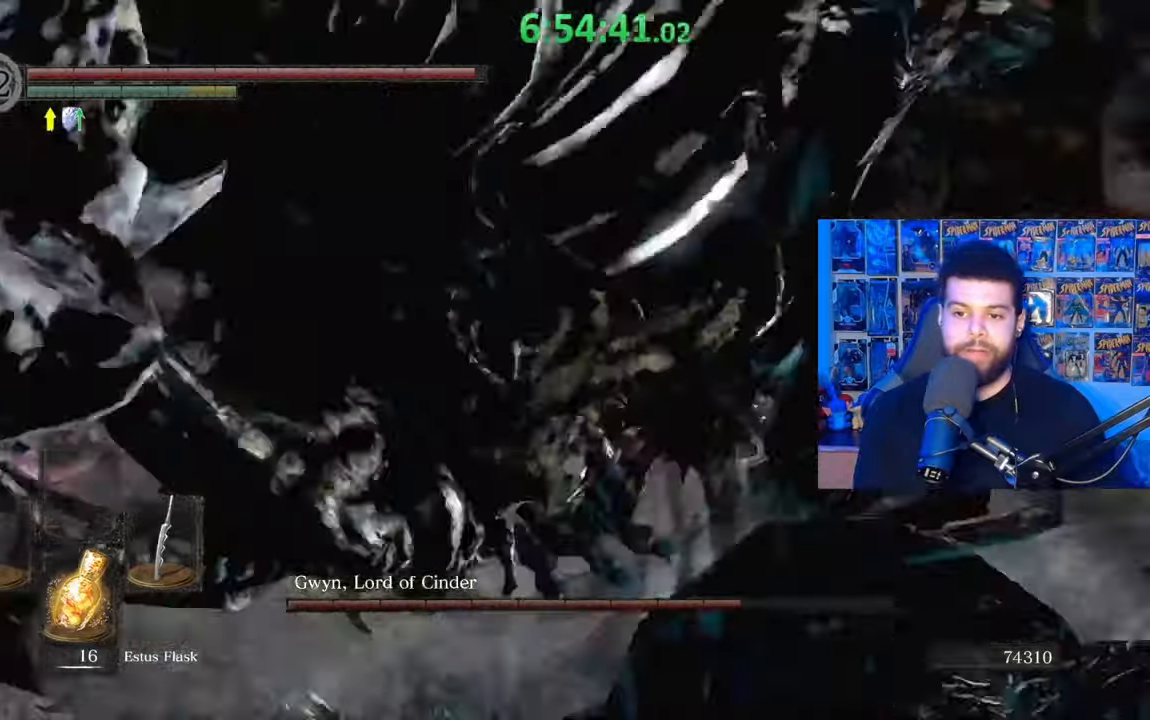
{"buttons": [], "left_stick": "up", "right_stick": "center", "events": [[200, "left_stick", "up"], [367, "right_stick", "center"]]}
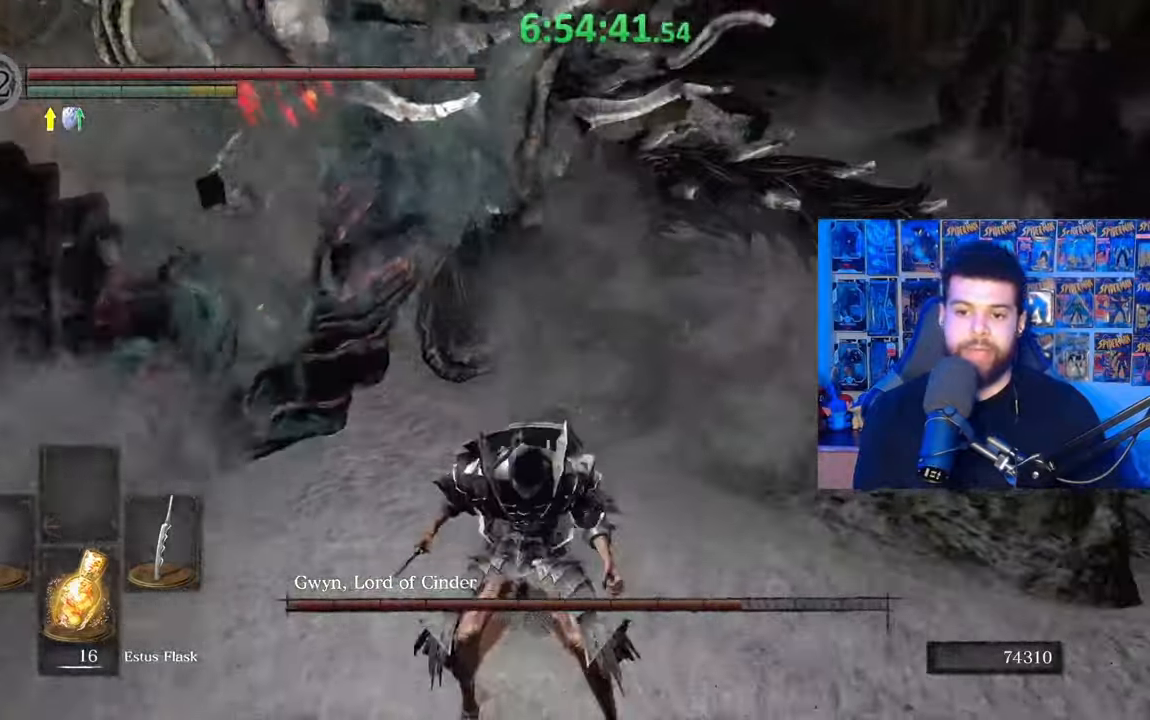
{"buttons": [], "left_stick": "up-left", "right_stick": "up-left", "events": [[233, "R1", "down"], [283, "left_stick", "up-left"], [333, "R1", "up"], [483, "right_stick", "up-left"]]}
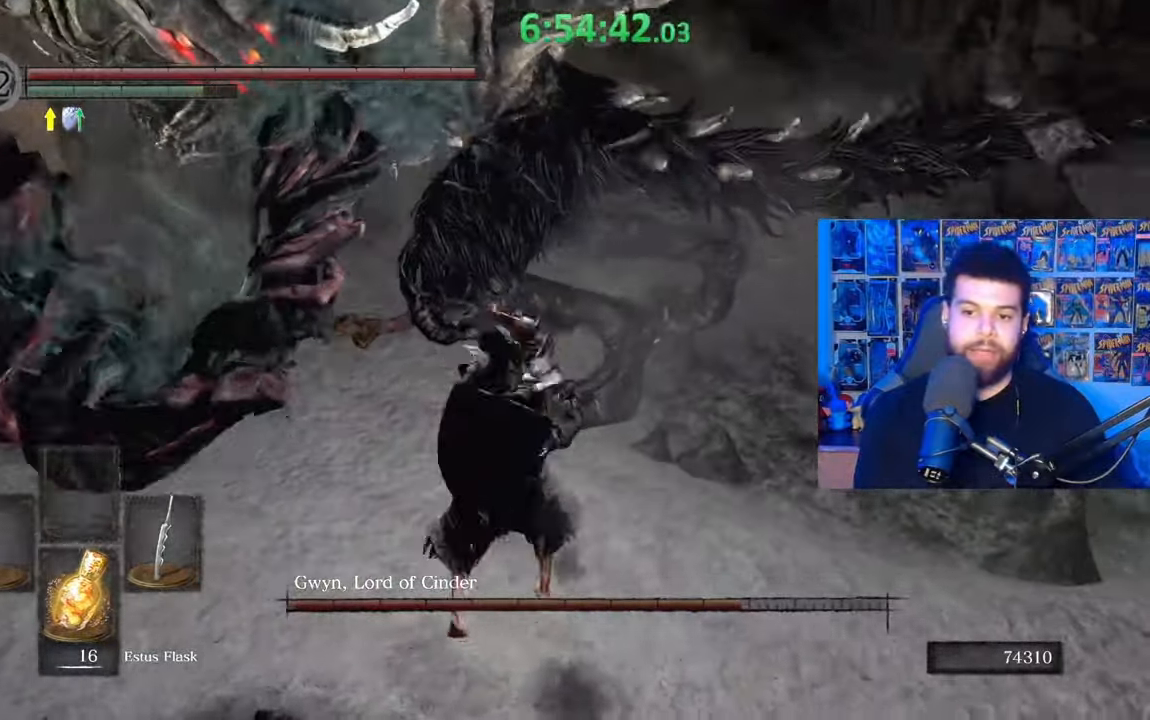
{"buttons": [], "left_stick": "up-left", "right_stick": "right", "events": [[17, "left_stick", "left"], [233, "left_stick", "down-left"], [283, "R1", "down"], [283, "right_stick", "center"], [383, "R1", "up"], [433, "right_stick", "right"], [483, "left_stick", "up-left"]]}
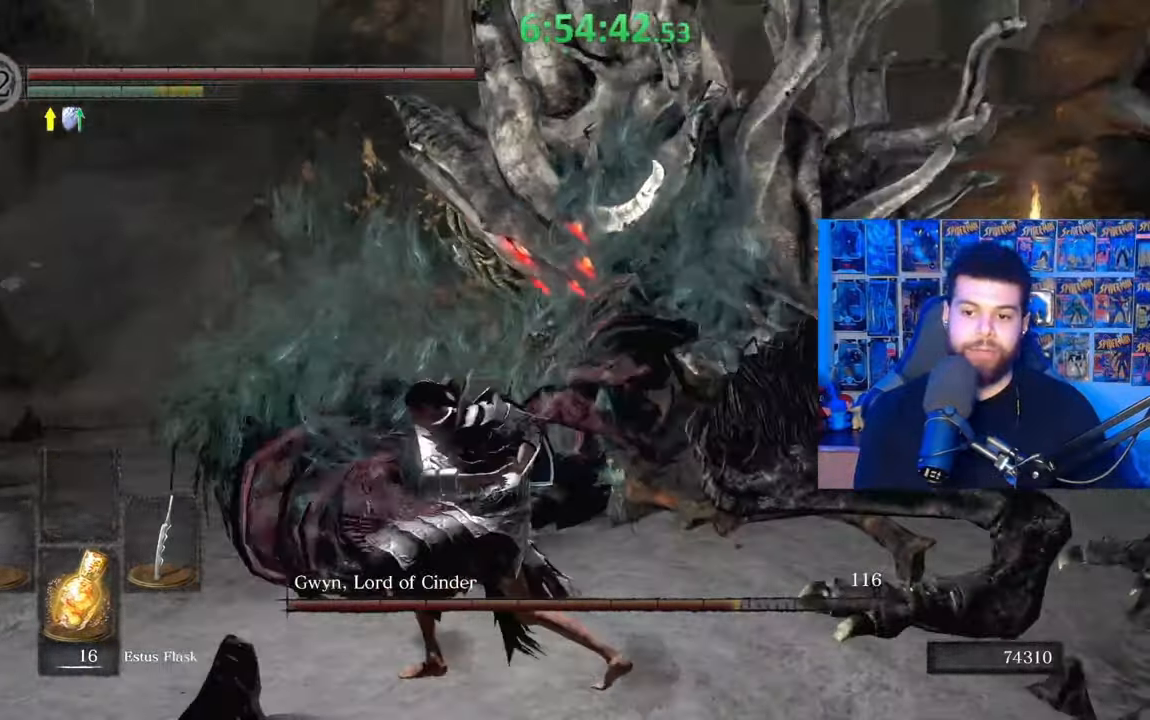
{"buttons": [], "left_stick": "down", "right_stick": "center", "events": [[33, "left_stick", "up"], [133, "right_stick", "center"], [283, "left_stick", "right"], [283, "right_stick", "right"], [417, "left_stick", "down"], [417, "right_stick", "center"]]}
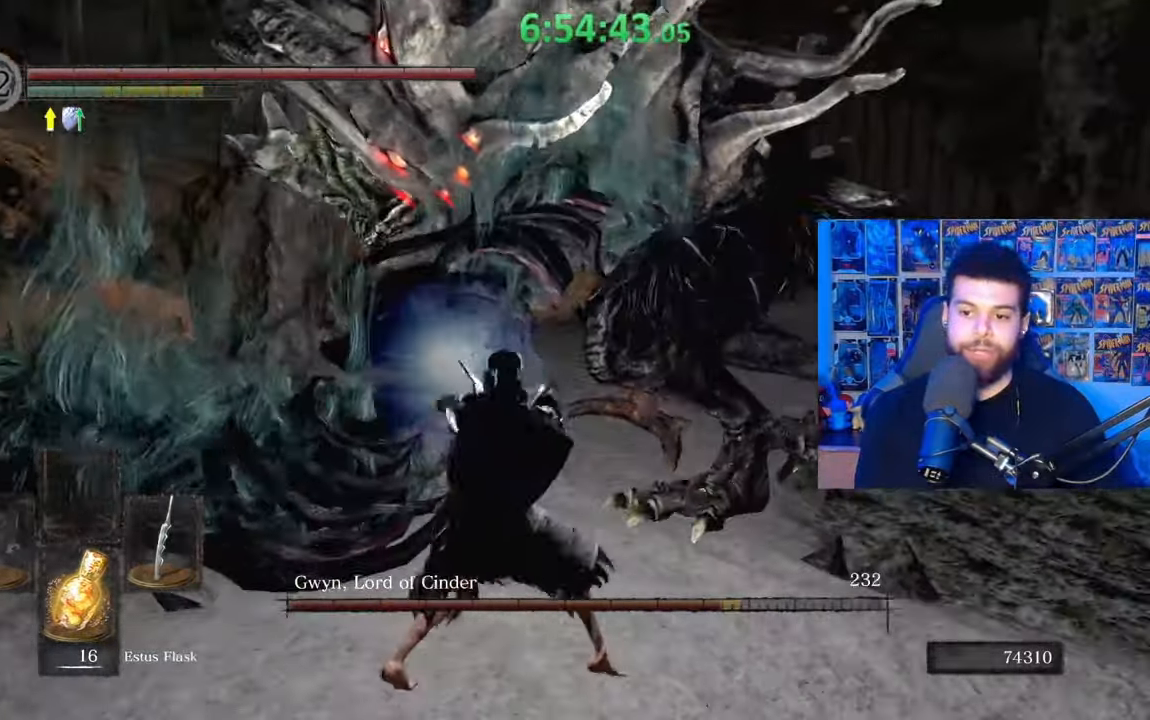
{"buttons": ["B"], "left_stick": "down", "right_stick": "center", "events": [[100, "B", "down"]]}
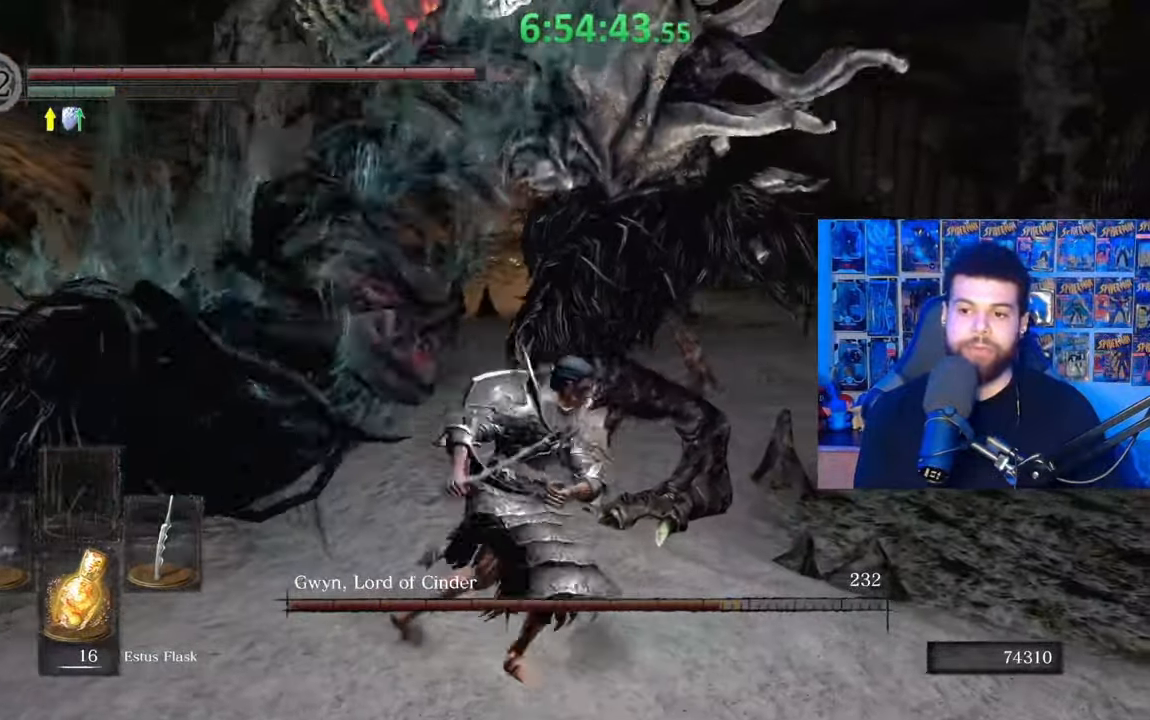
{"buttons": ["B"], "left_stick": "down", "right_stick": "left", "events": [[383, "right_stick", "left"]]}
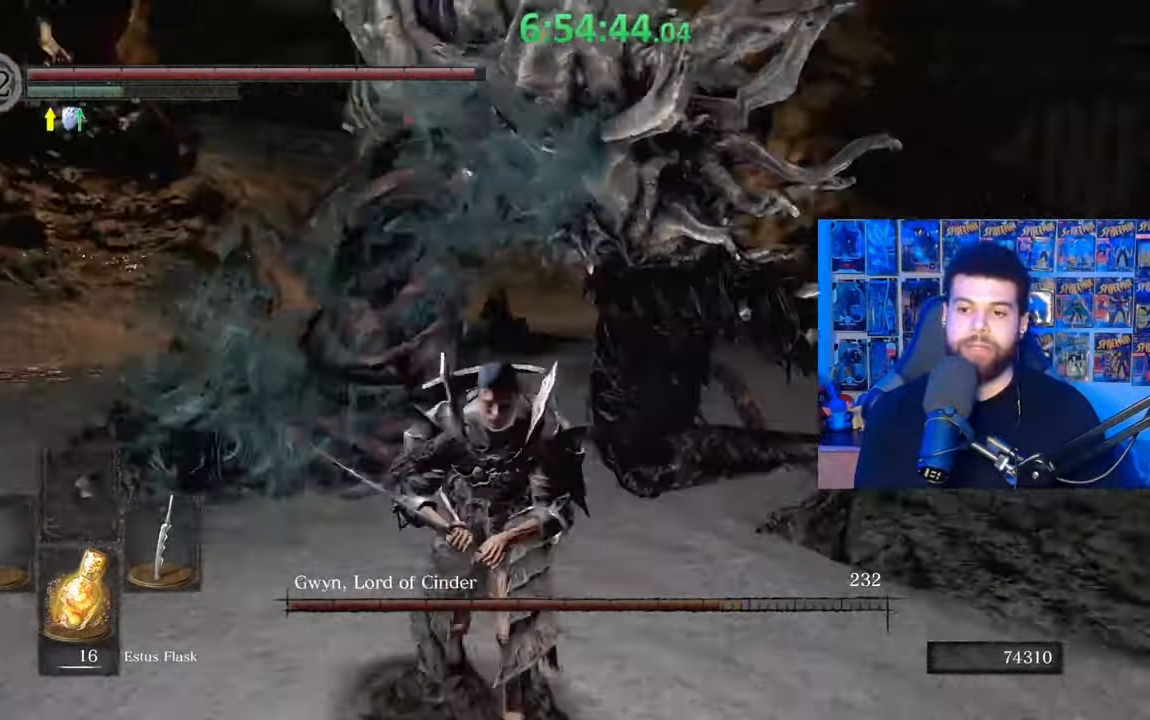
{"buttons": ["B"], "left_stick": "down", "right_stick": "center", "events": [[17, "right_stick", "center"]]}
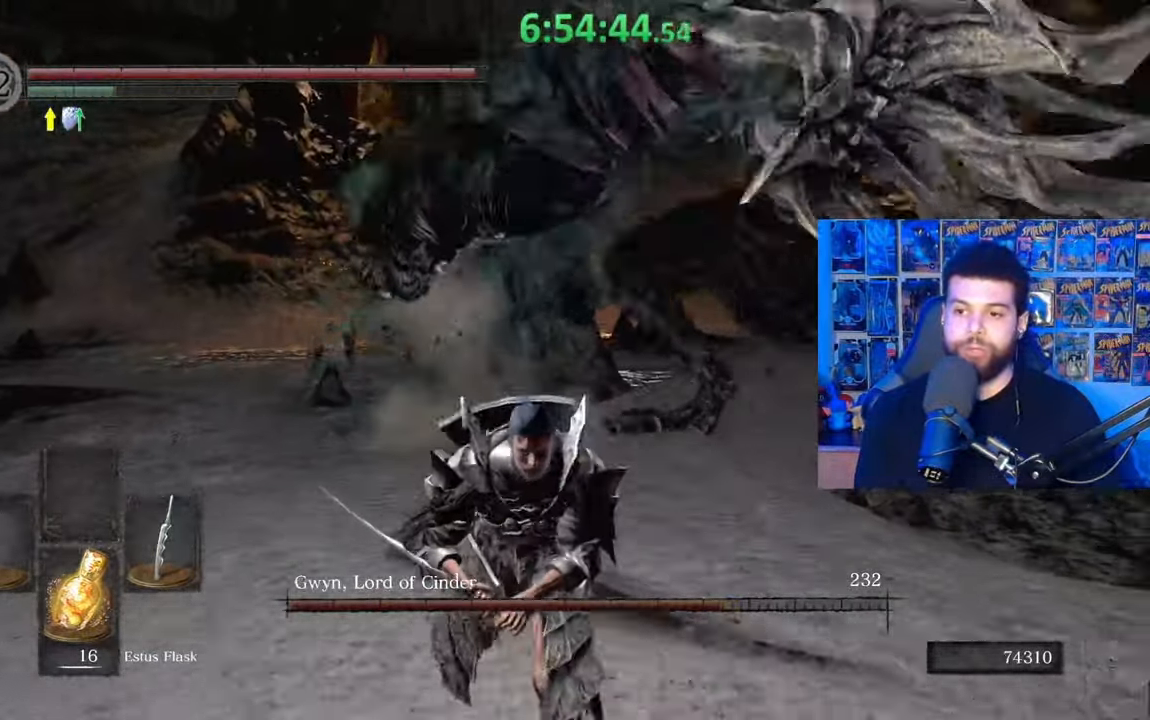
{"buttons": [], "left_stick": "down", "right_stick": "center", "events": [[83, "B", "up"], [183, "B", "down"], [233, "B", "up"]]}
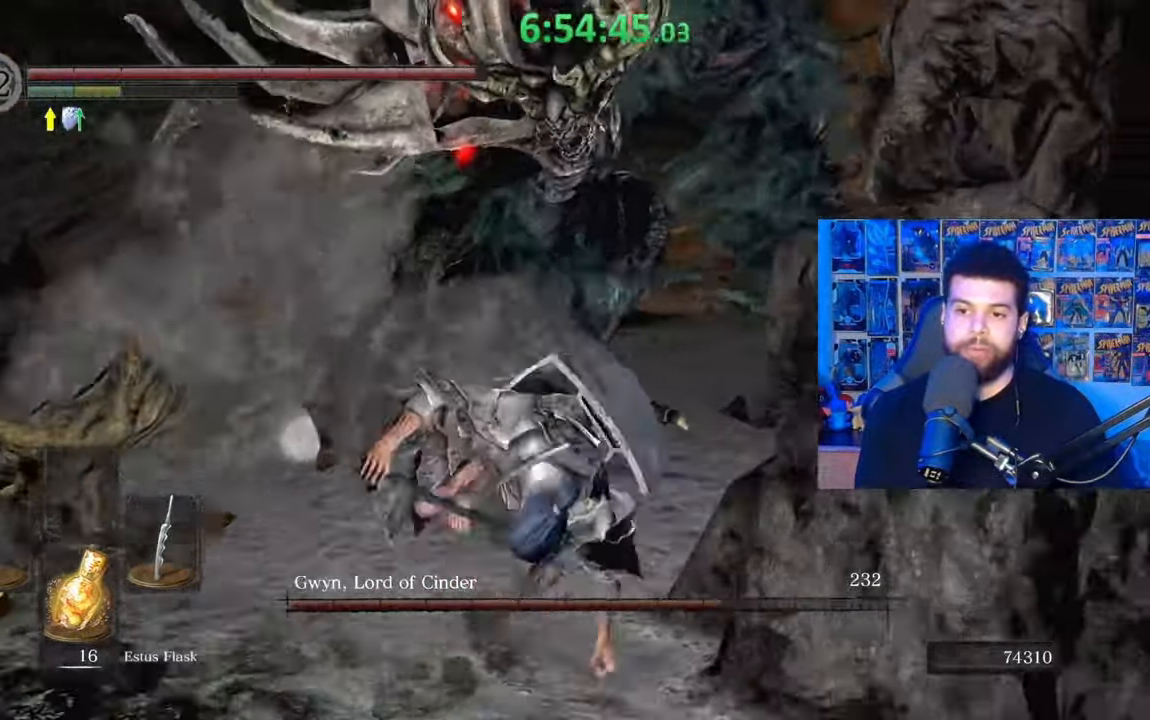
{"buttons": [], "left_stick": "down", "right_stick": "center", "events": []}
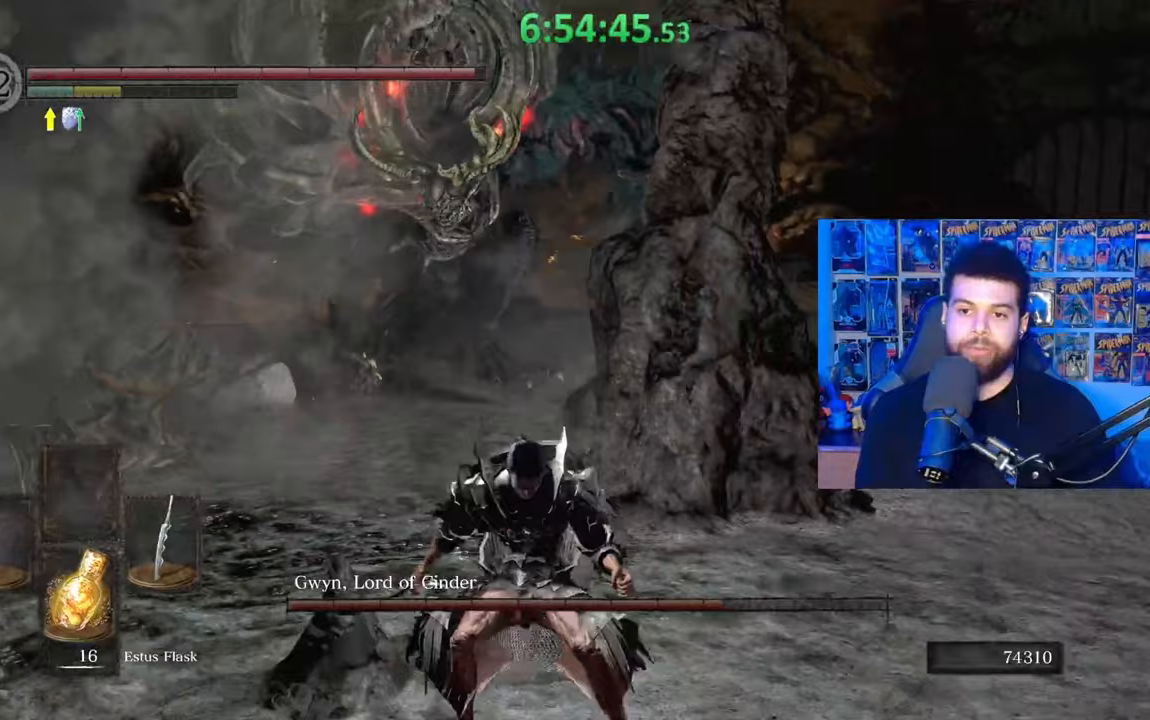
{"buttons": [], "left_stick": "down", "right_stick": "left", "events": [[483, "right_stick", "left"]]}
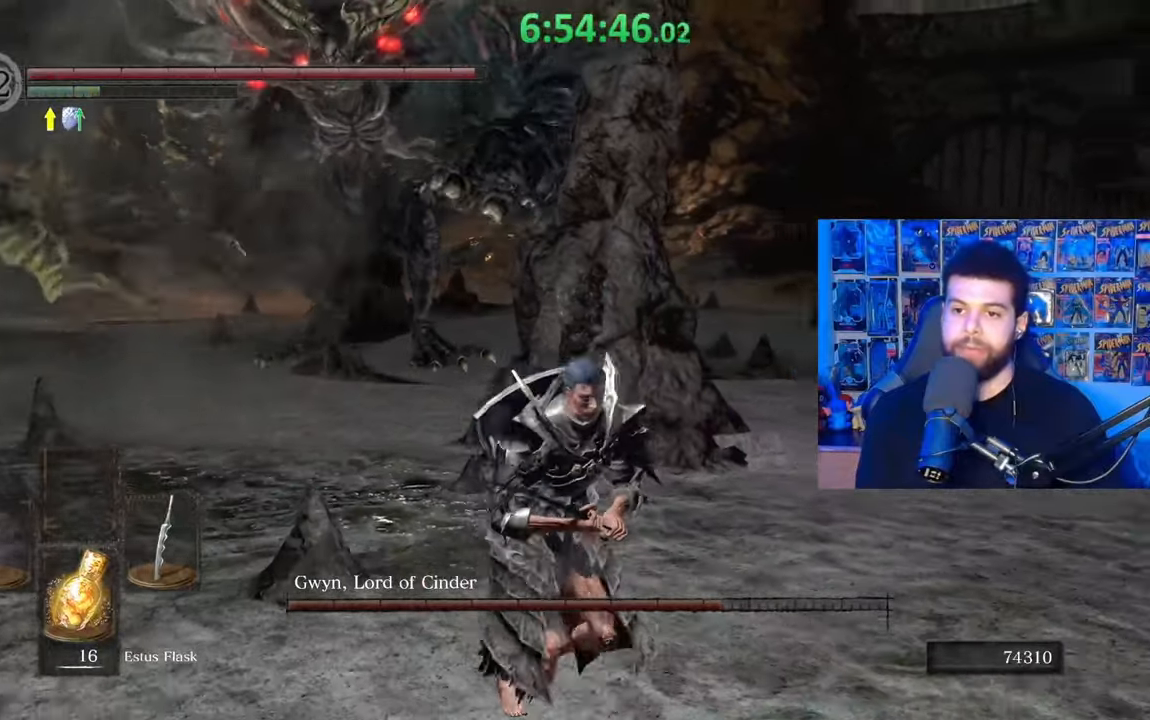
{"buttons": [], "left_stick": "down-right", "right_stick": "center", "events": [[17, "left_stick", "down-right"], [117, "right_stick", "center"]]}
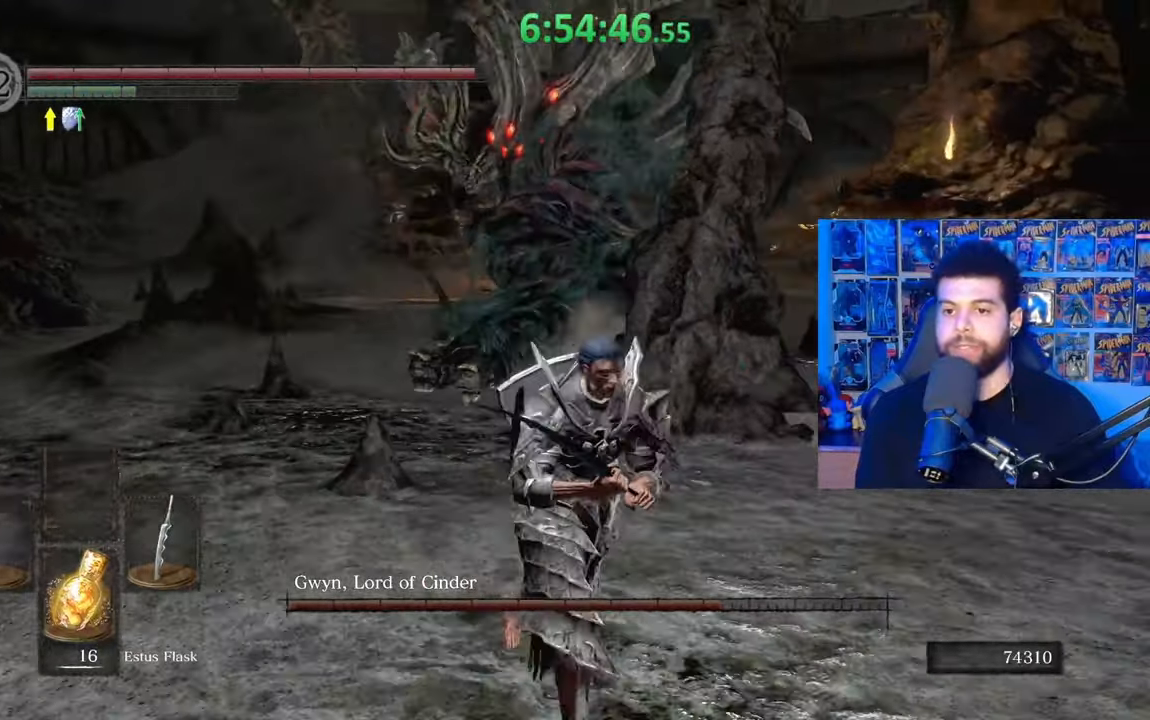
{"buttons": [], "left_stick": "down-right", "right_stick": "left", "events": [[83, "right_stick", "left"], [183, "right_stick", "center"], [433, "right_stick", "left"]]}
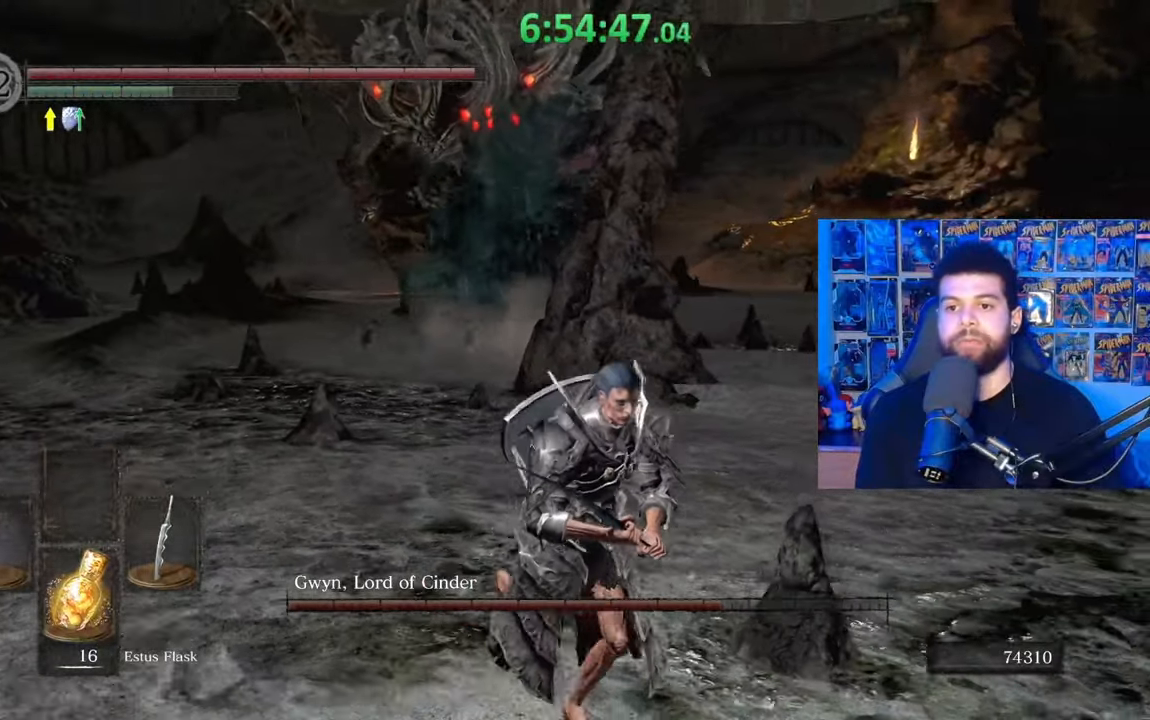
{"buttons": [], "left_stick": "down-right", "right_stick": "center", "events": [[83, "right_stick", "center"]]}
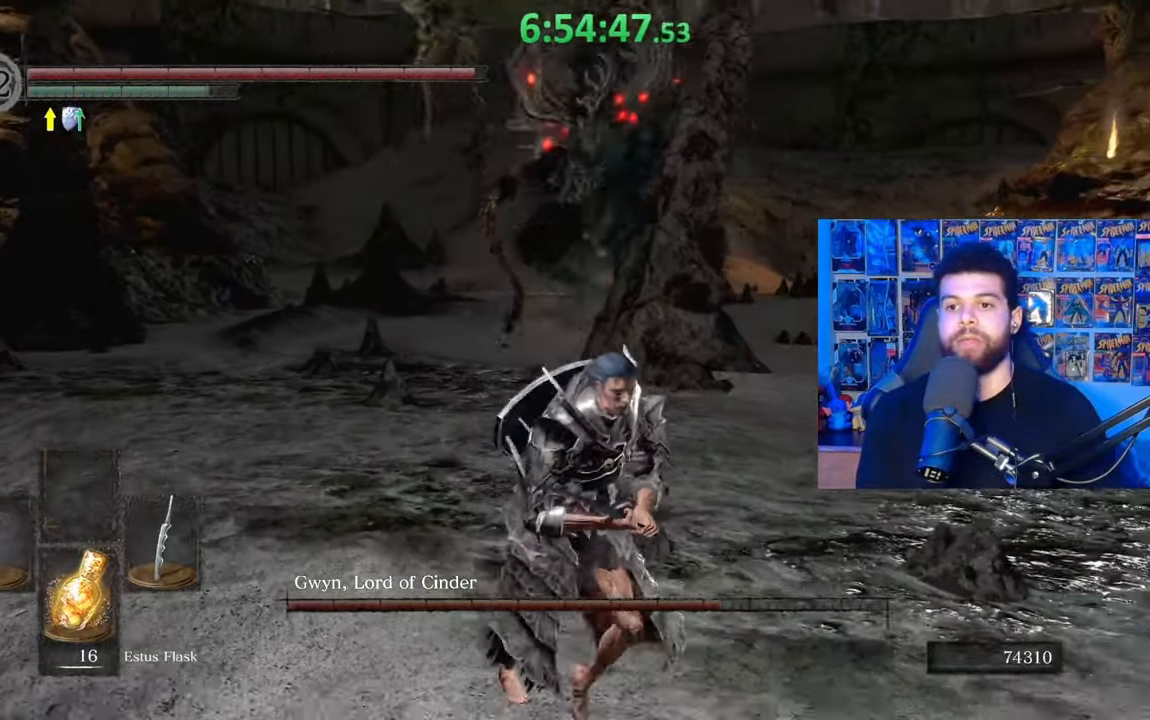
{"buttons": [], "left_stick": "up", "right_stick": "center", "events": [[233, "right_stick", "left"], [317, "left_stick", "up-right"], [383, "right_stick", "center"], [433, "left_stick", "up"]]}
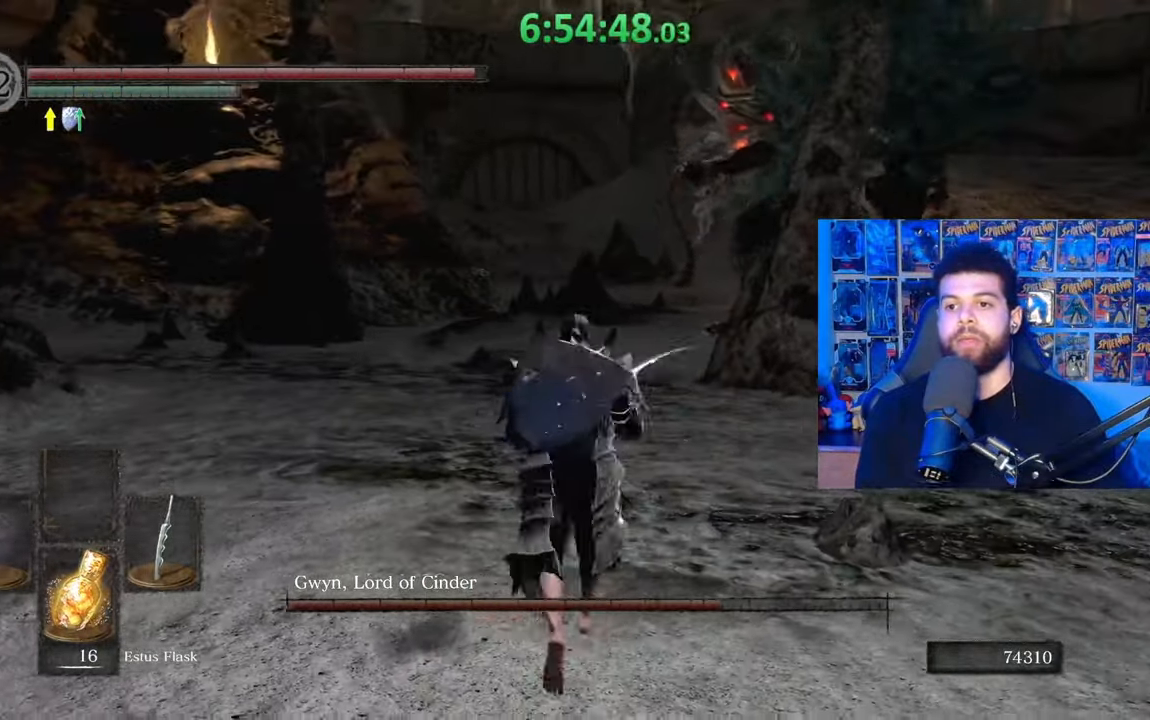
{"buttons": [], "left_stick": "right", "right_stick": "center", "events": [[17, "left_stick", "up-left"], [67, "right_stick", "right"], [133, "left_stick", "down-left"], [183, "right_stick", "center"], [283, "left_stick", "down-right"], [383, "left_stick", "right"]]}
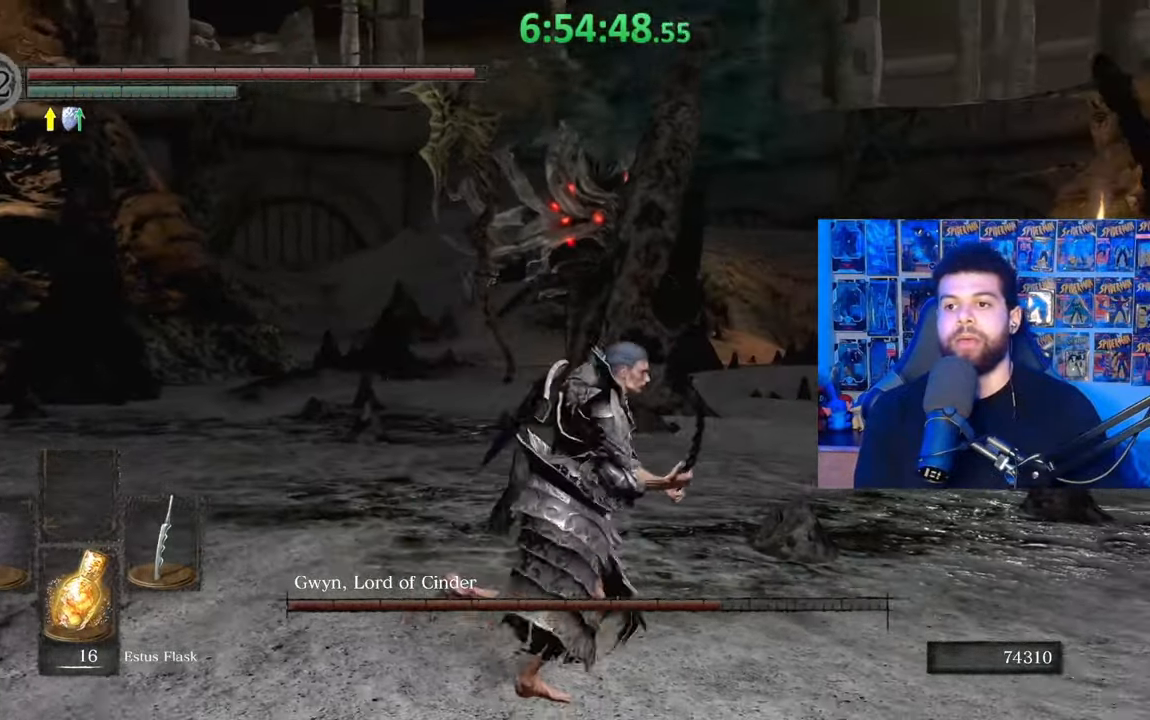
{"buttons": [], "left_stick": "right", "right_stick": "left", "events": [[283, "B", "down"], [383, "B", "up"], [467, "right_stick", "left"]]}
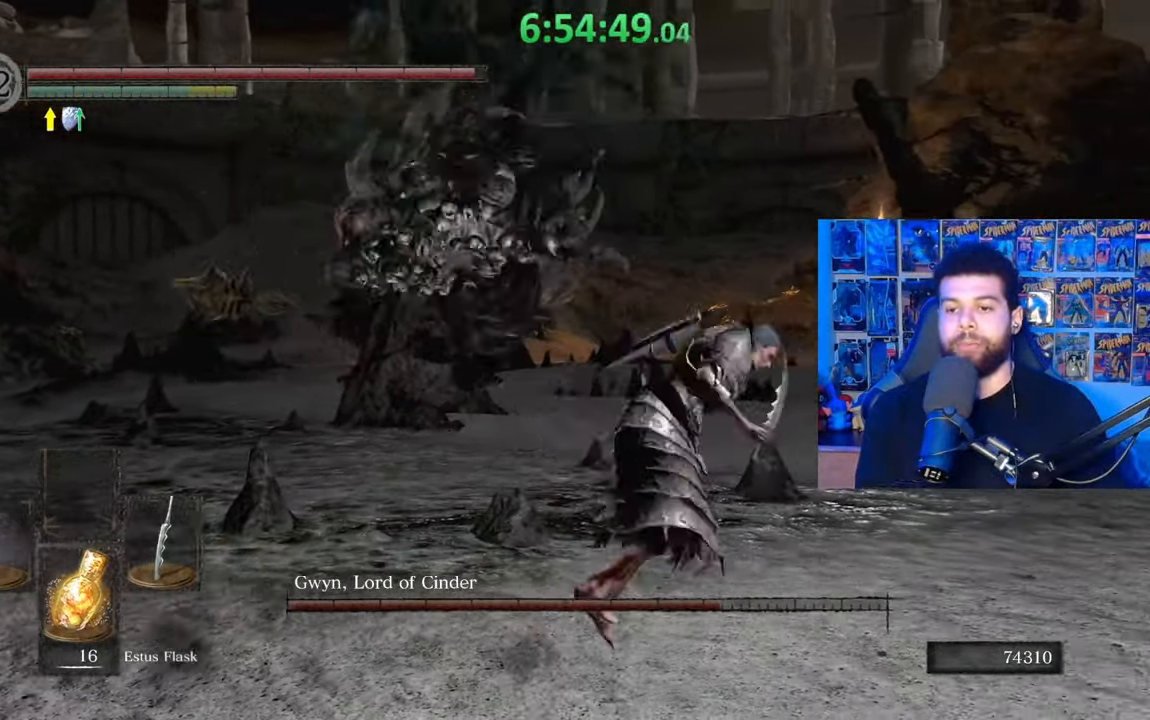
{"buttons": [], "left_stick": "up", "right_stick": "left", "events": [[33, "left_stick", "center"], [133, "right_stick", "center"], [367, "left_stick", "up"], [467, "right_stick", "left"]]}
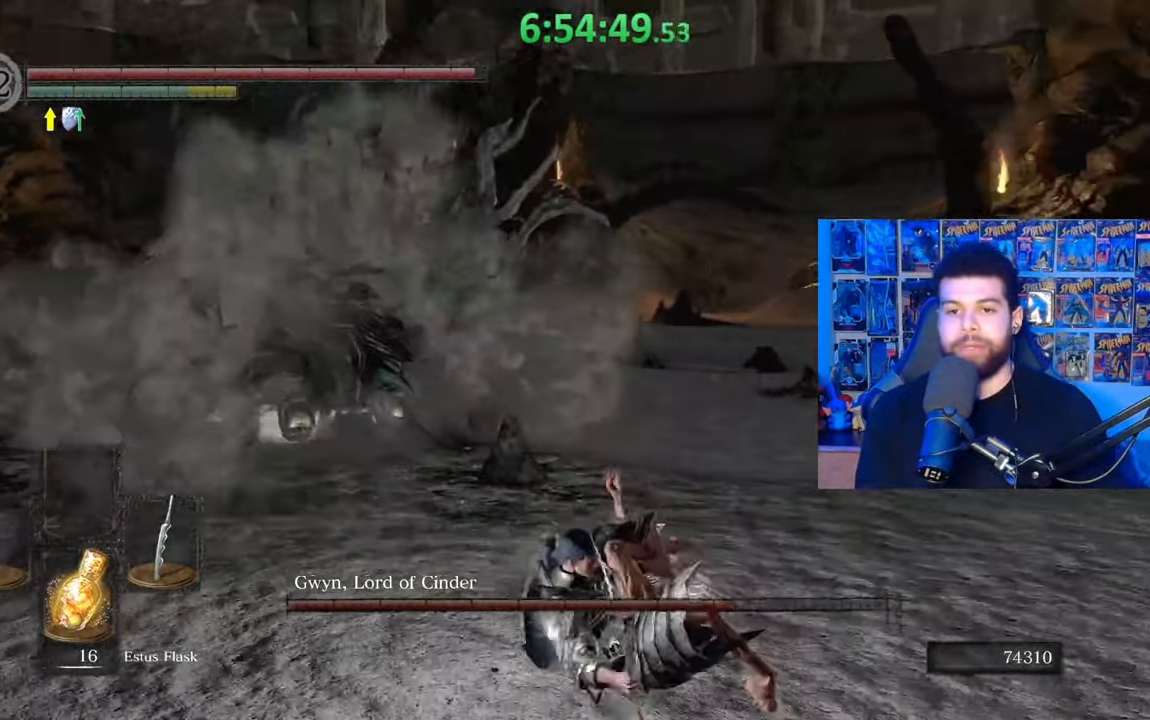
{"buttons": ["B"], "left_stick": "up", "right_stick": "center", "events": [[133, "right_stick", "center"], [217, "B", "down"]]}
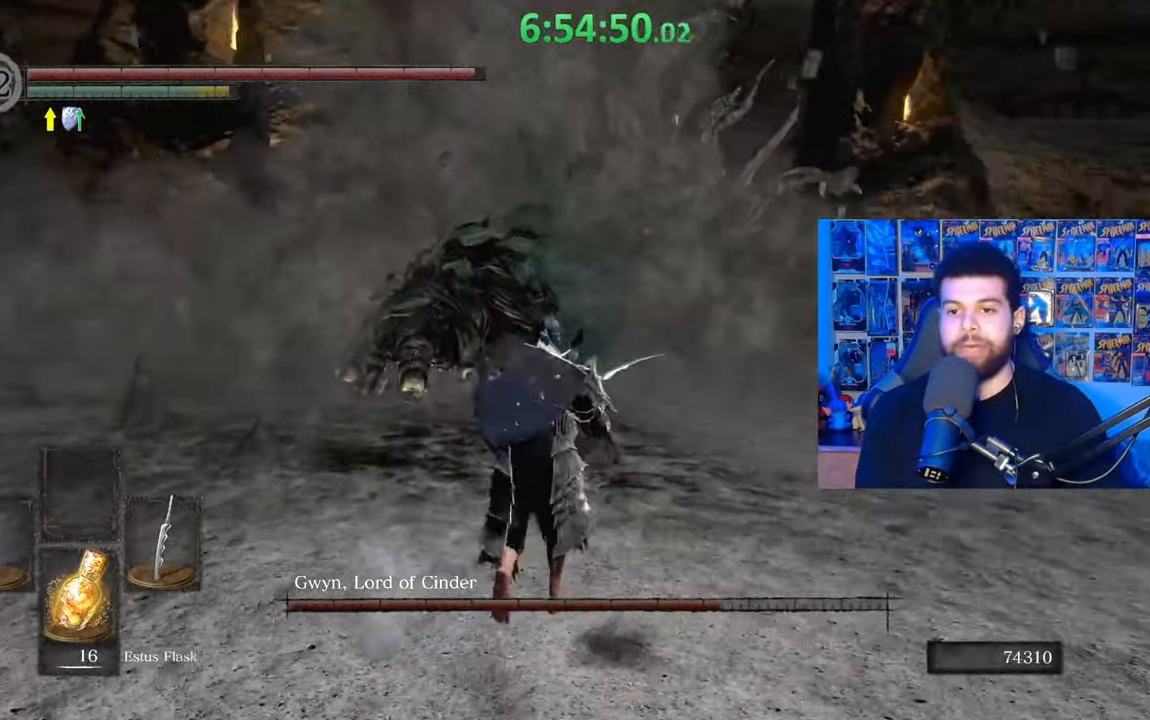
{"buttons": ["B"], "left_stick": "up", "right_stick": "center", "events": [[67, "right_stick", "down-left"], [167, "right_stick", "center"]]}
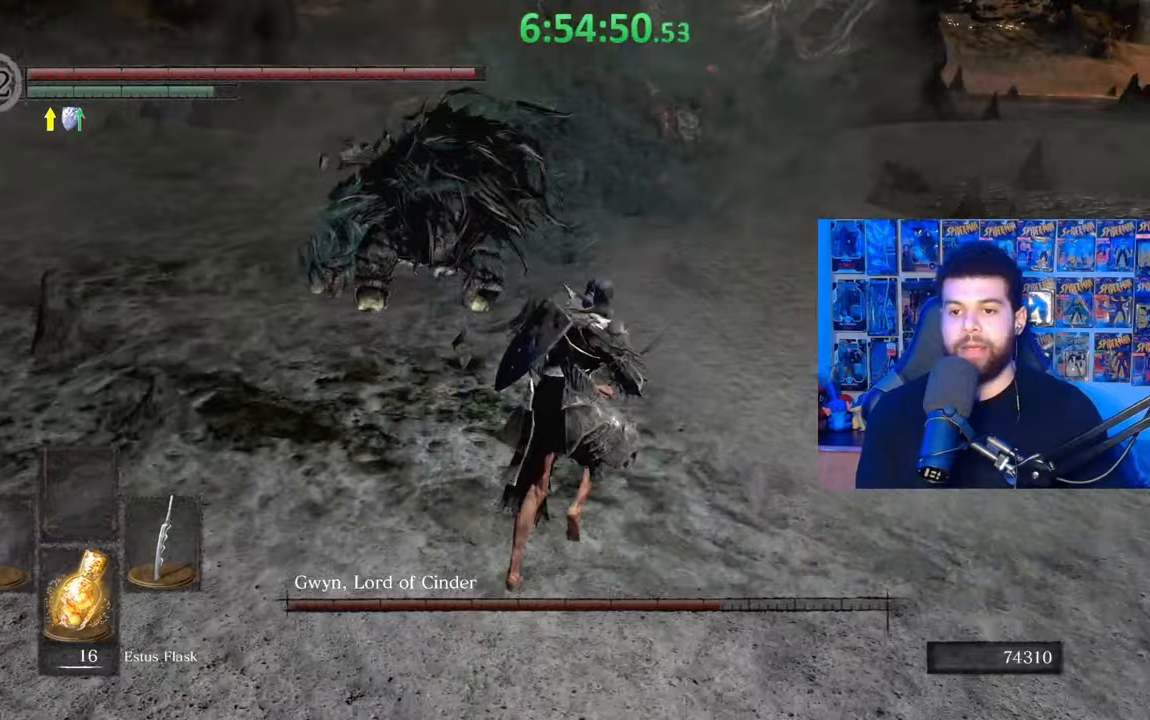
{"buttons": [], "left_stick": "up", "right_stick": "center", "events": [[283, "R1", "down"], [433, "B", "up"], [433, "R1", "up"]]}
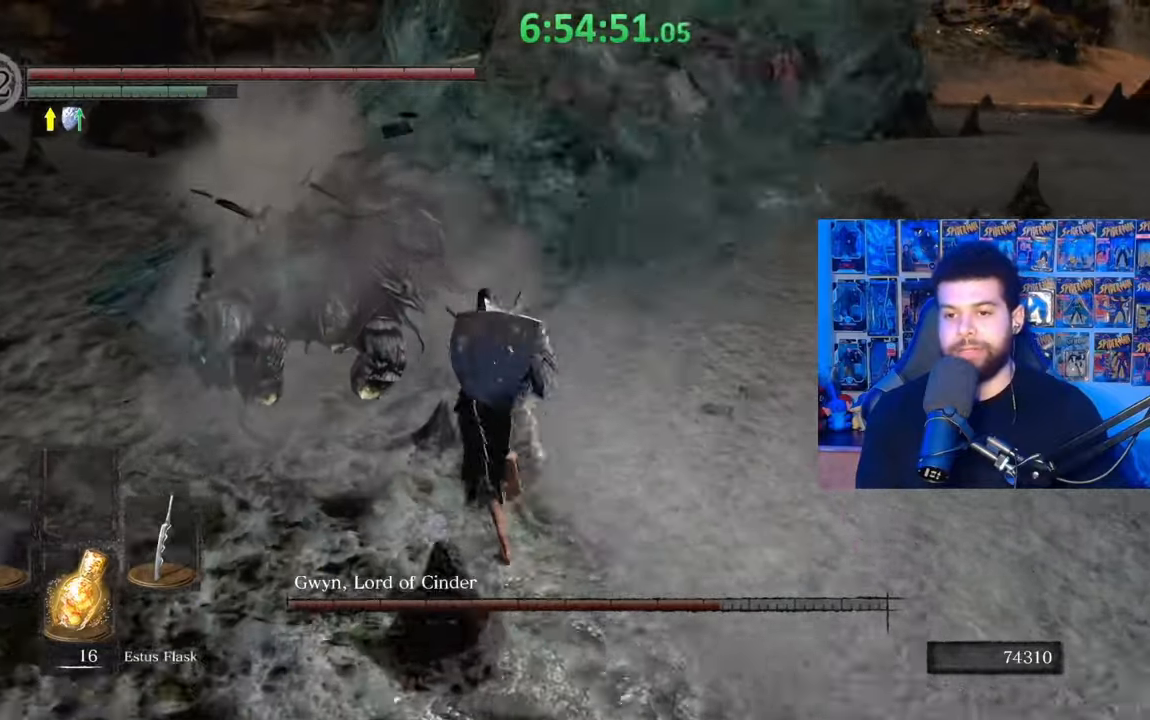
{"buttons": [], "left_stick": "down", "right_stick": "center", "events": [[83, "left_stick", "up-left"], [267, "left_stick", "center"], [317, "left_stick", "down"], [333, "right_stick", "right"], [483, "right_stick", "center"]]}
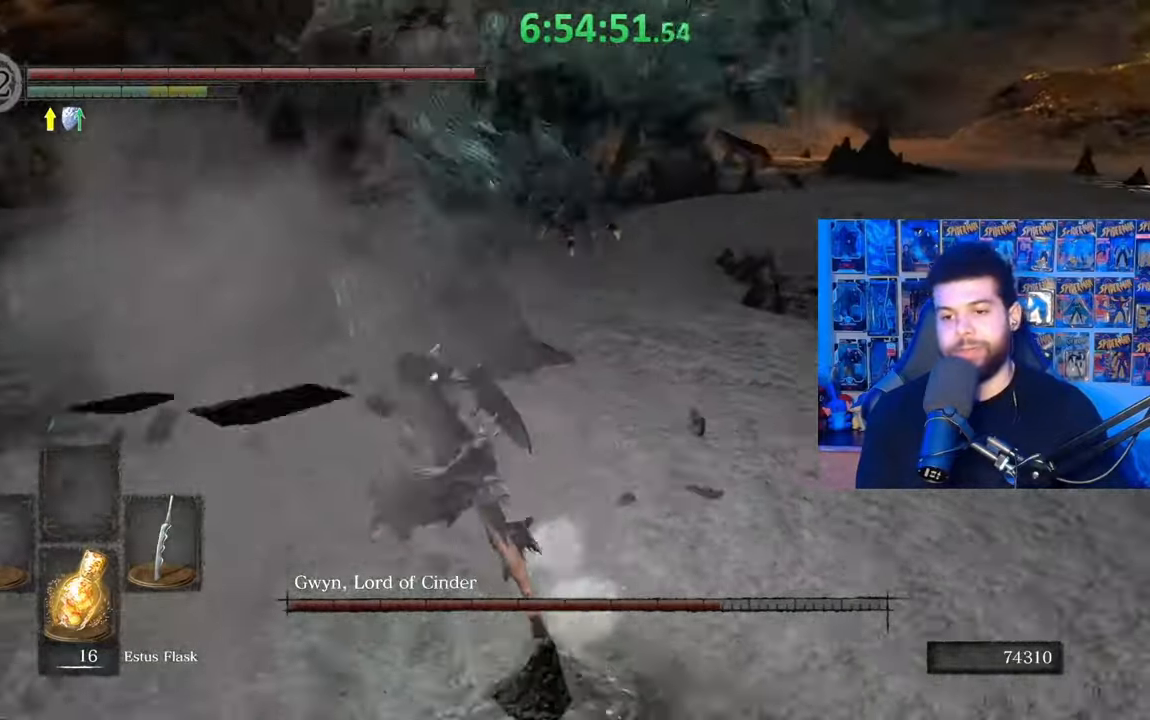
{"buttons": [], "left_stick": "down-right", "right_stick": "center", "events": [[133, "right_stick", "up-right"], [233, "right_stick", "center"], [283, "left_stick", "down-right"]]}
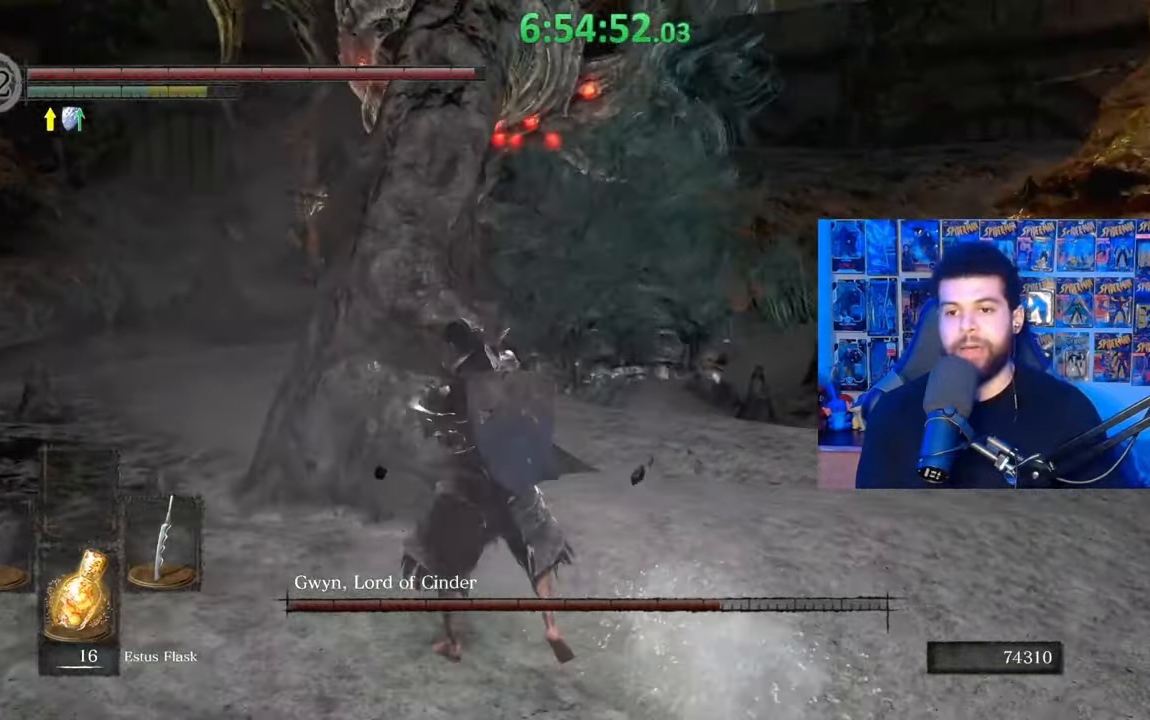
{"buttons": [], "left_stick": "down-right", "right_stick": "center", "events": [[283, "right_stick", "up-left"], [433, "right_stick", "center"]]}
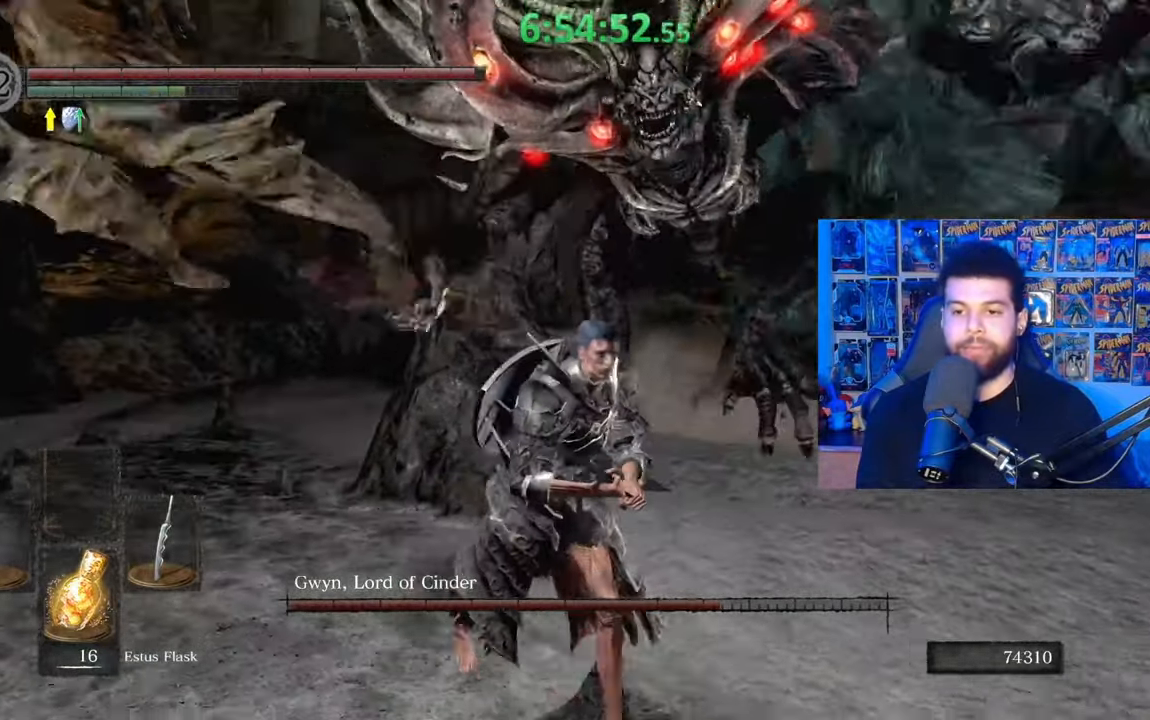
{"buttons": [], "left_stick": "down-right", "right_stick": "center", "events": []}
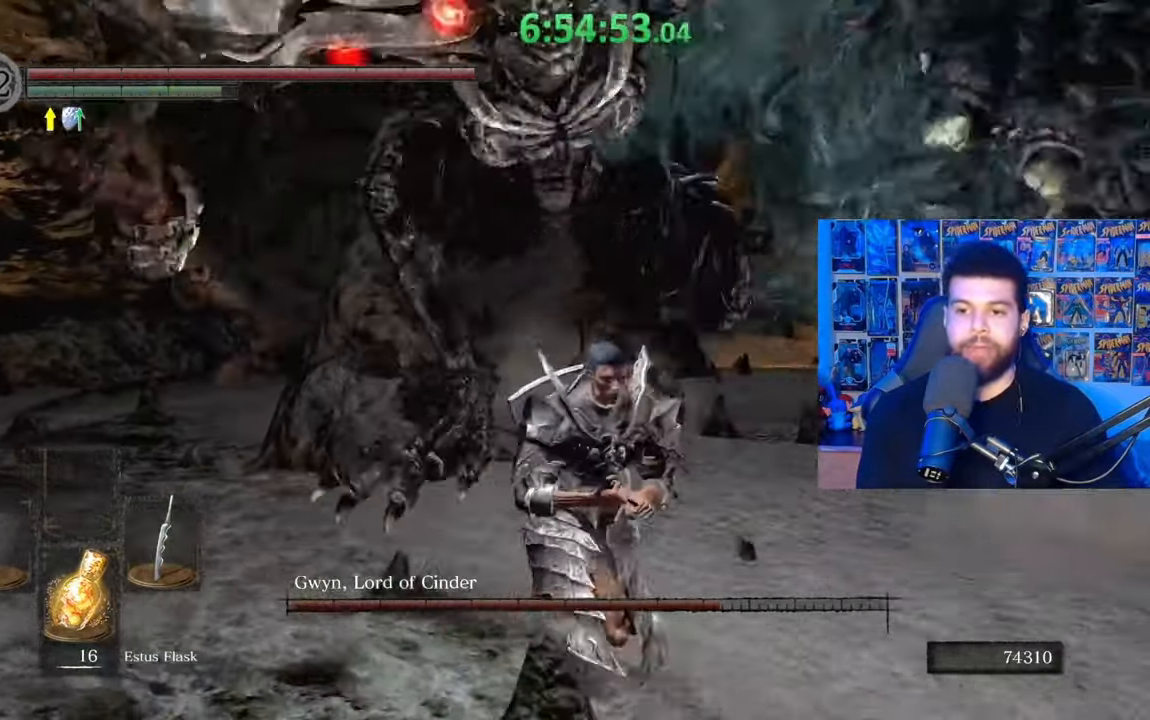
{"buttons": [], "left_stick": "down-right", "right_stick": "center", "events": []}